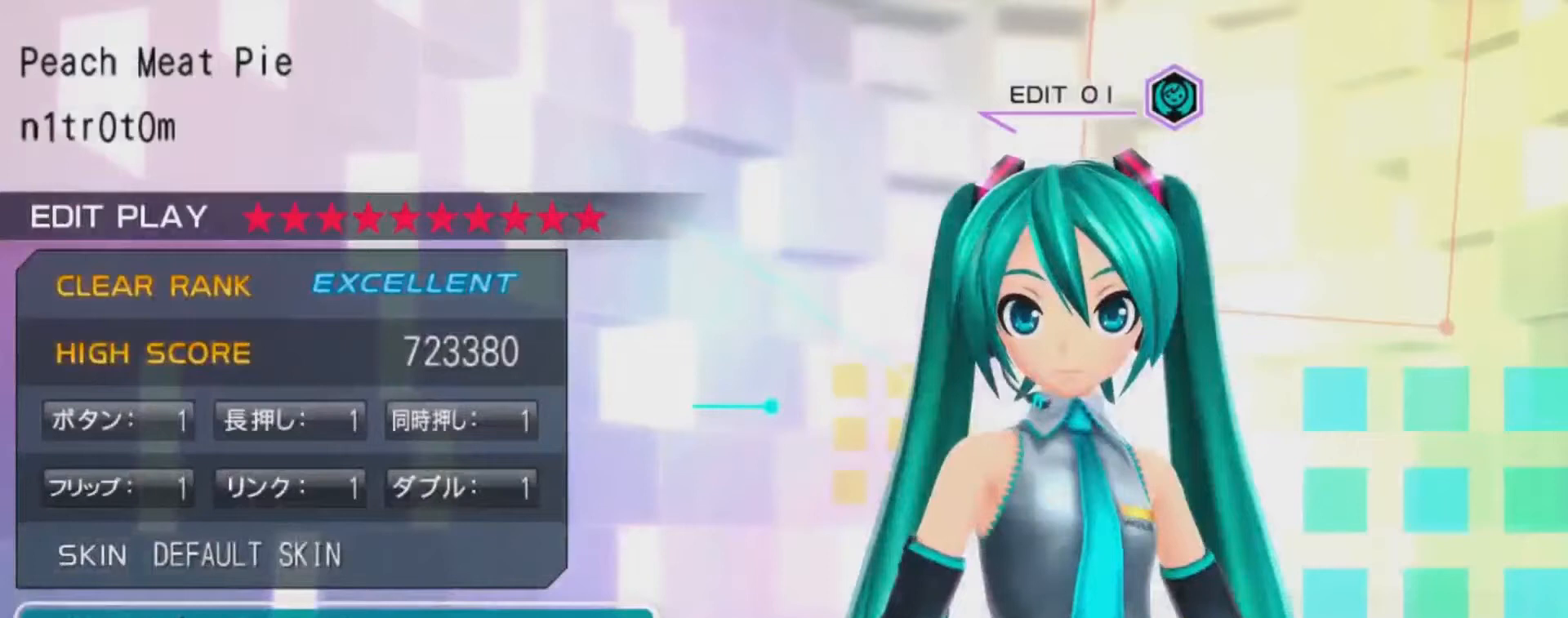
Gameplay with a controller (PlayStation layout); each line is a JSON object with the inputs held at the frame after it. "events" lists button and stick changes between this image and that frame as [ms after this image, input, new state], when the widget could be followed in between. Not read: L3 R3.
{"buttons": [], "left_stick": "center", "right_stick": "center", "events": []}
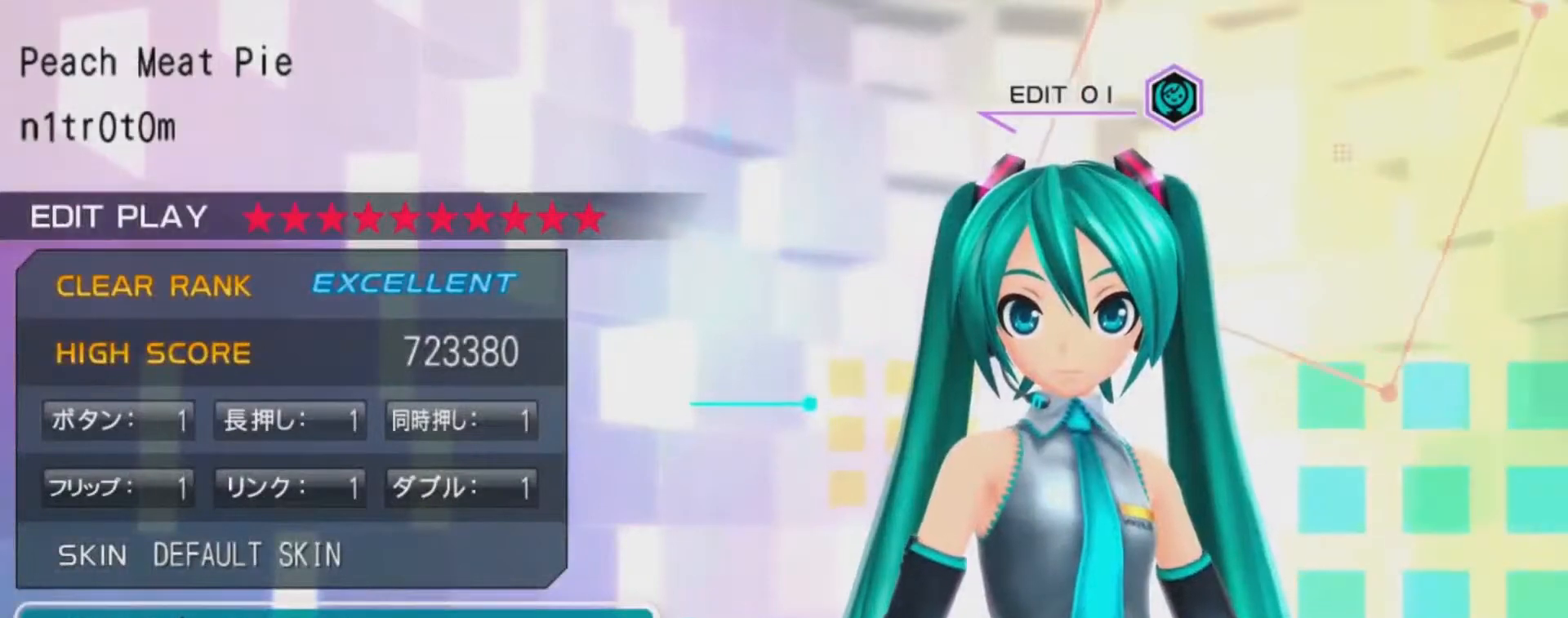
{"buttons": [], "left_stick": "center", "right_stick": "center", "events": []}
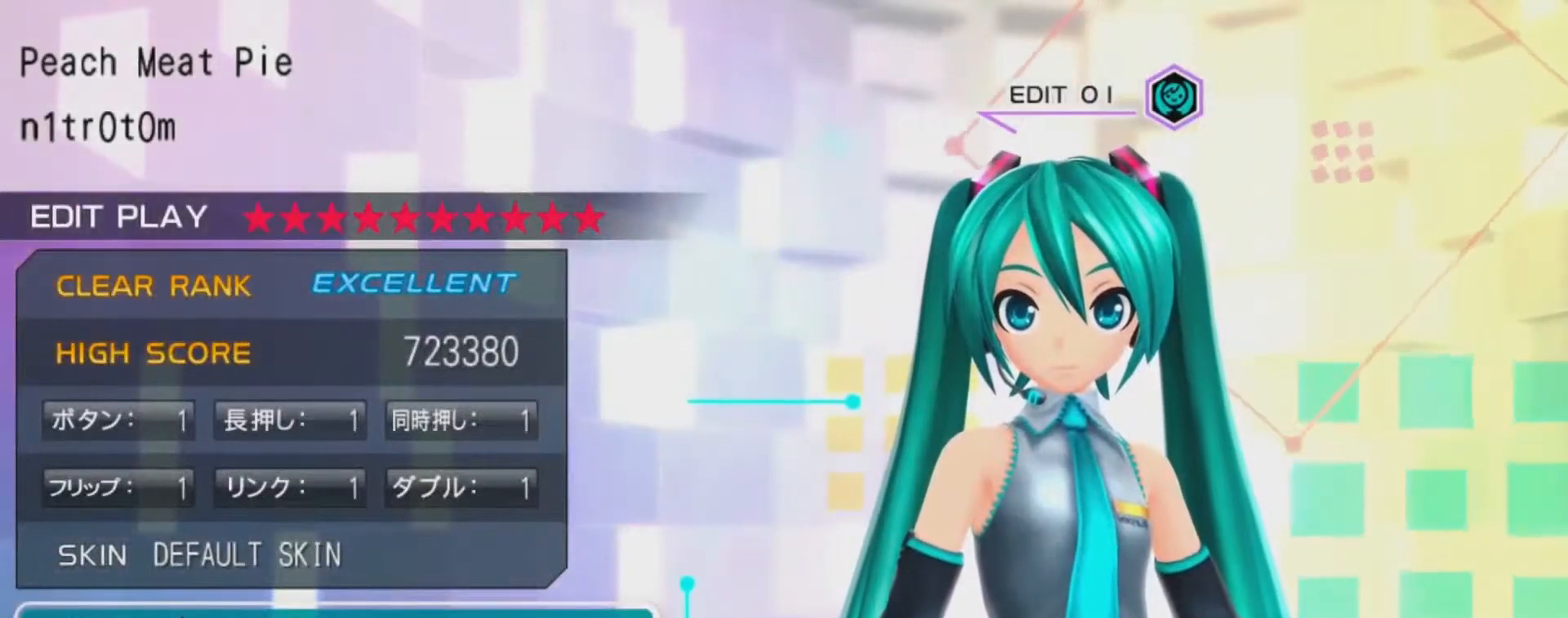
{"buttons": [], "left_stick": "center", "right_stick": "center", "events": []}
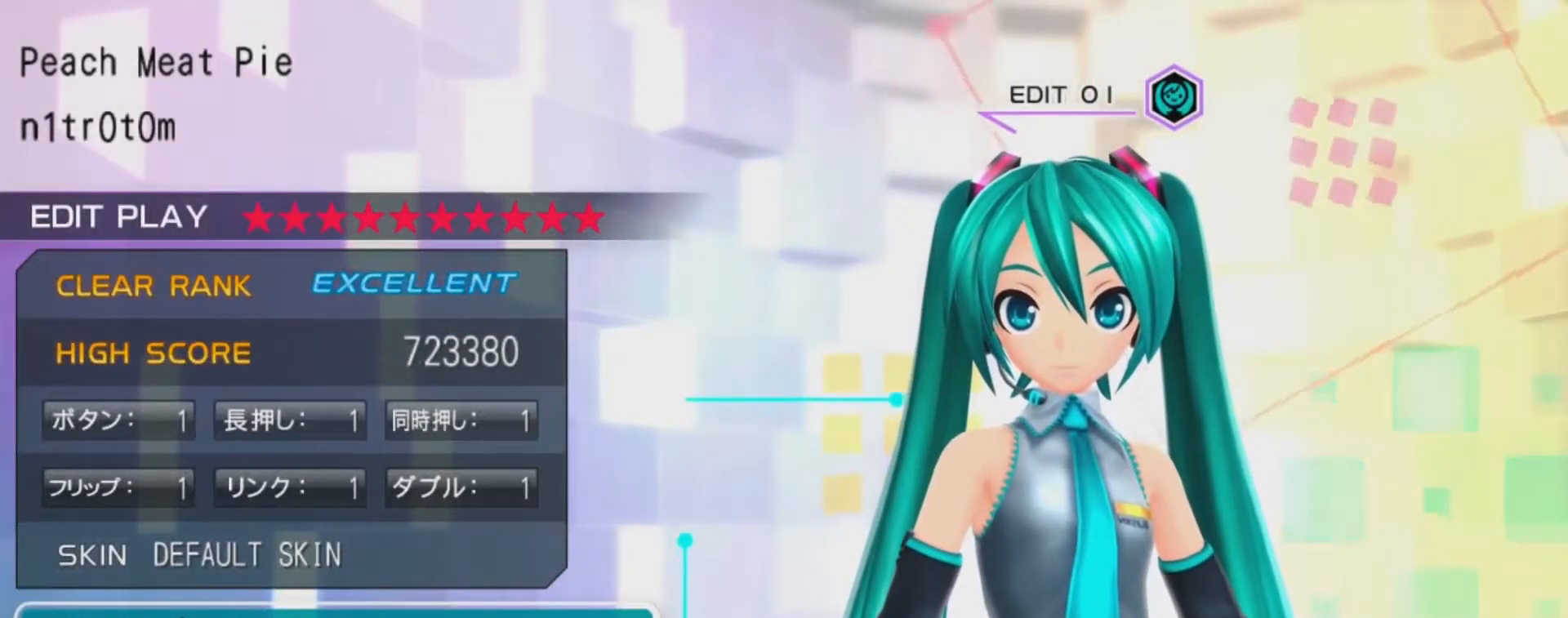
{"buttons": [], "left_stick": "center", "right_stick": "center", "events": []}
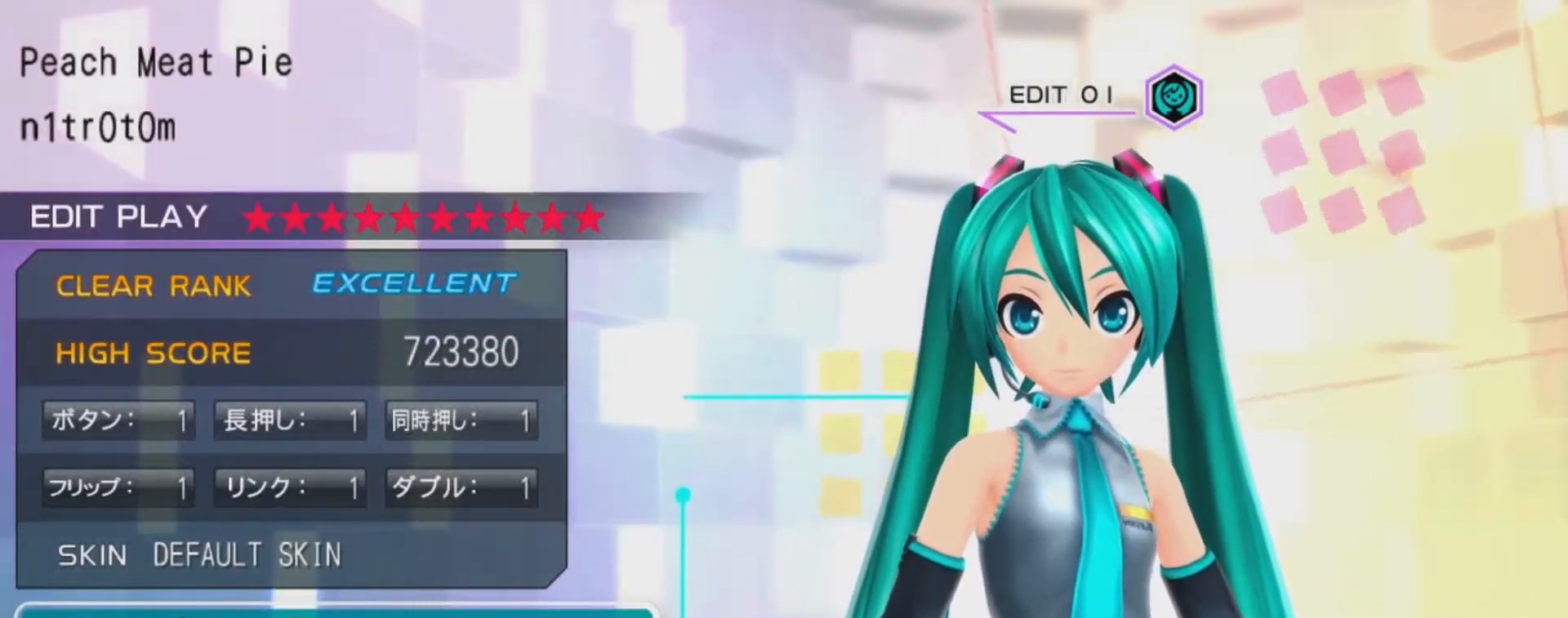
{"buttons": [], "left_stick": "center", "right_stick": "center", "events": []}
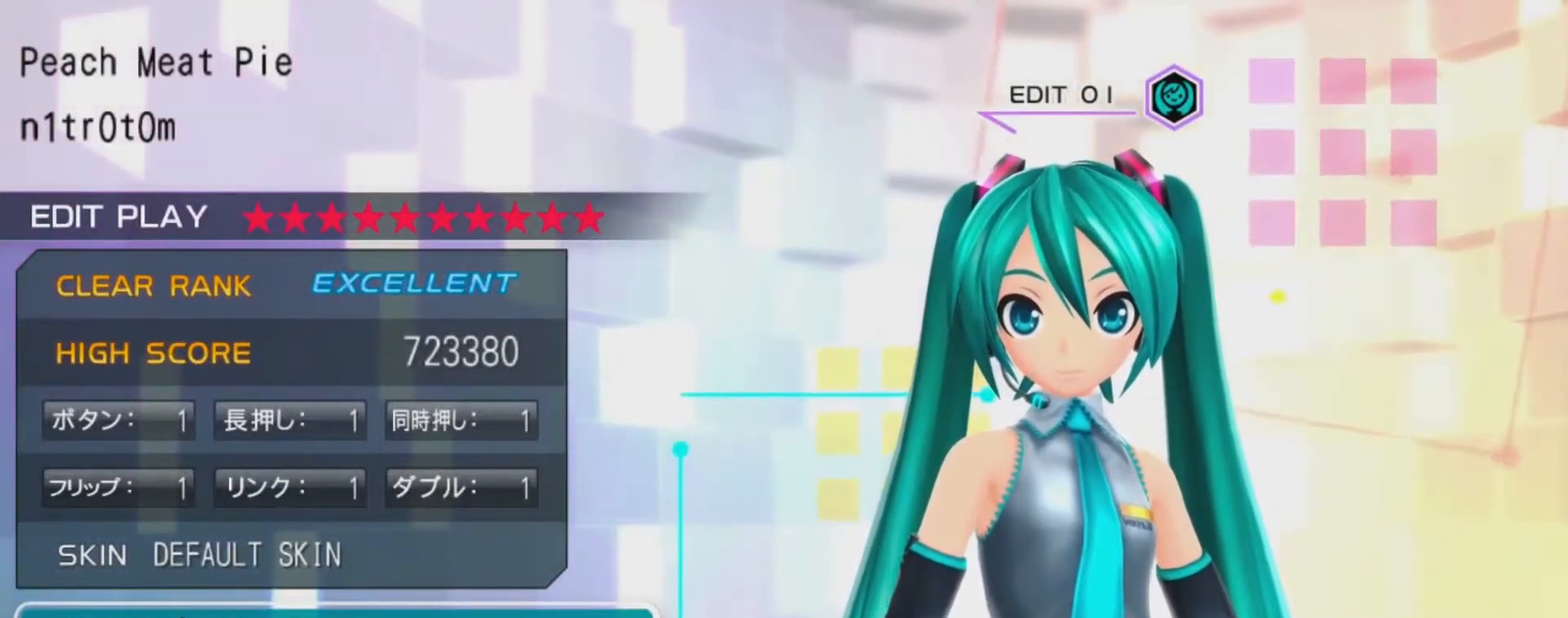
{"buttons": [], "left_stick": "center", "right_stick": "center", "events": []}
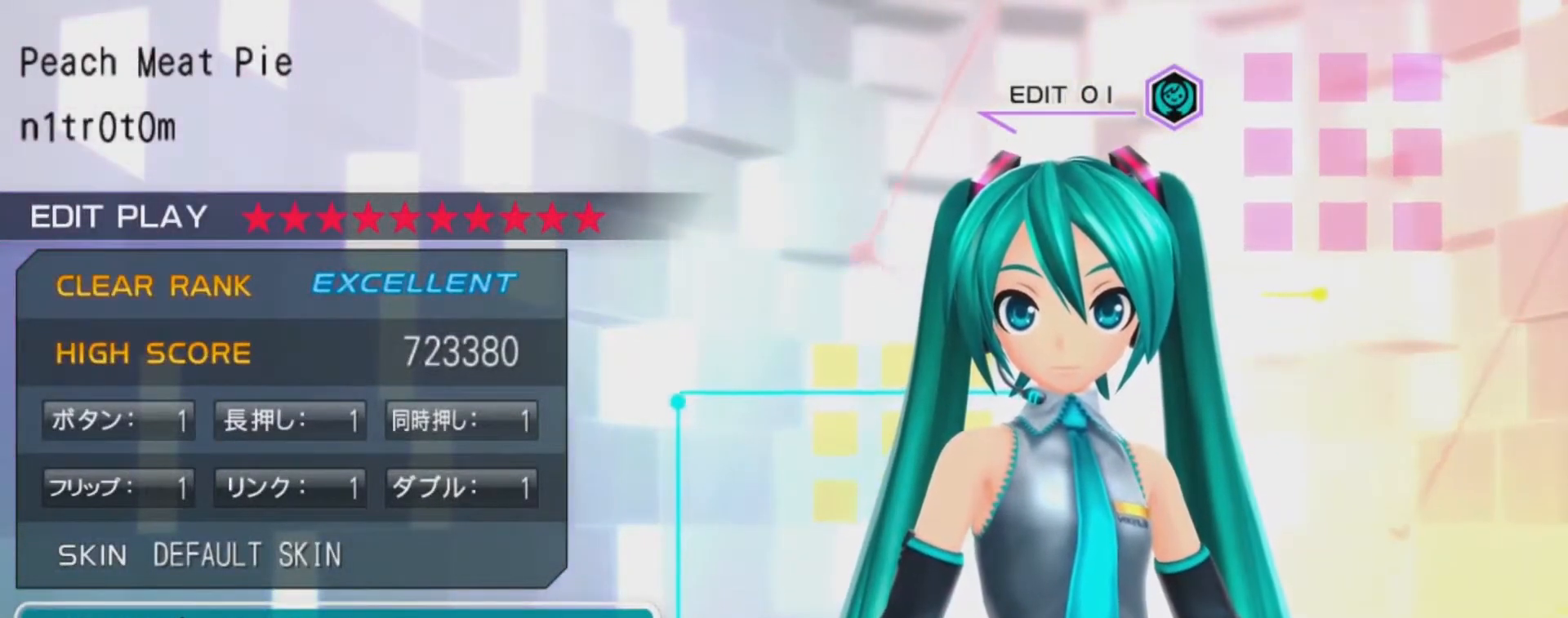
{"buttons": [], "left_stick": "center", "right_stick": "center", "events": []}
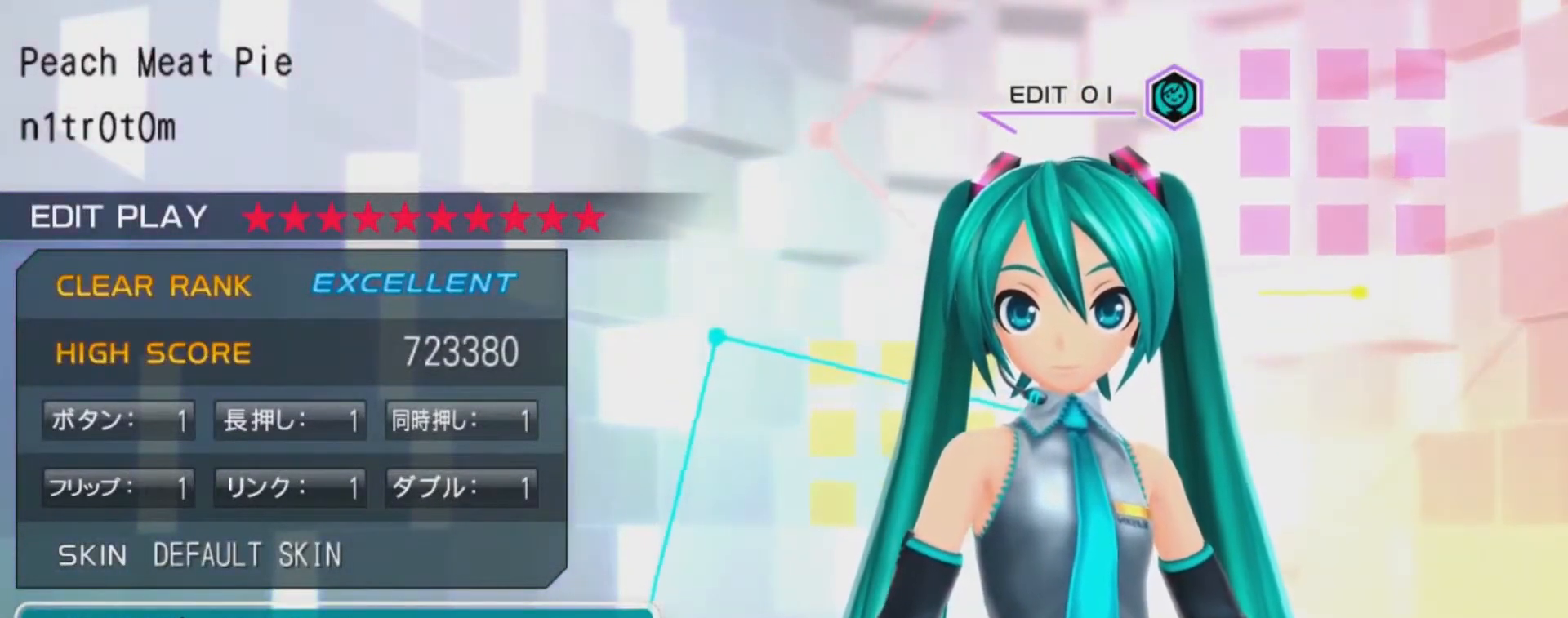
{"buttons": [], "left_stick": "center", "right_stick": "center", "events": []}
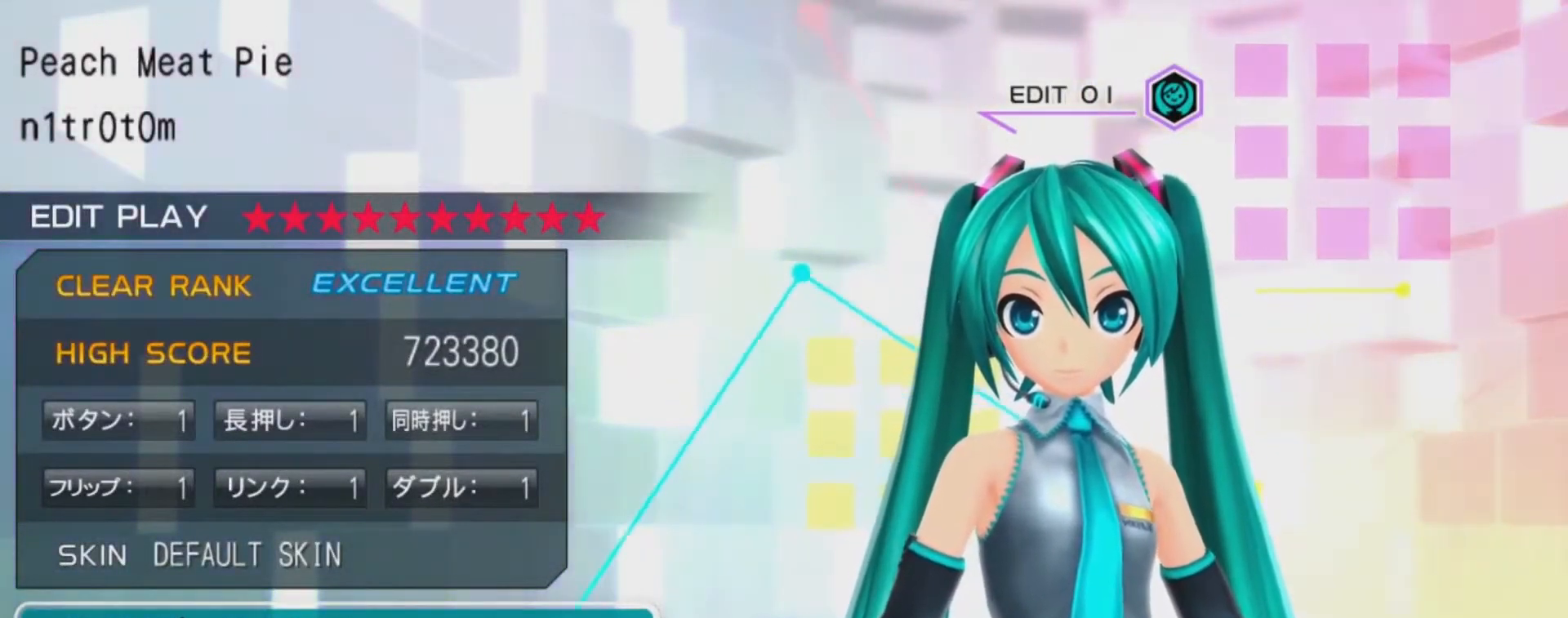
{"buttons": [], "left_stick": "center", "right_stick": "center", "events": []}
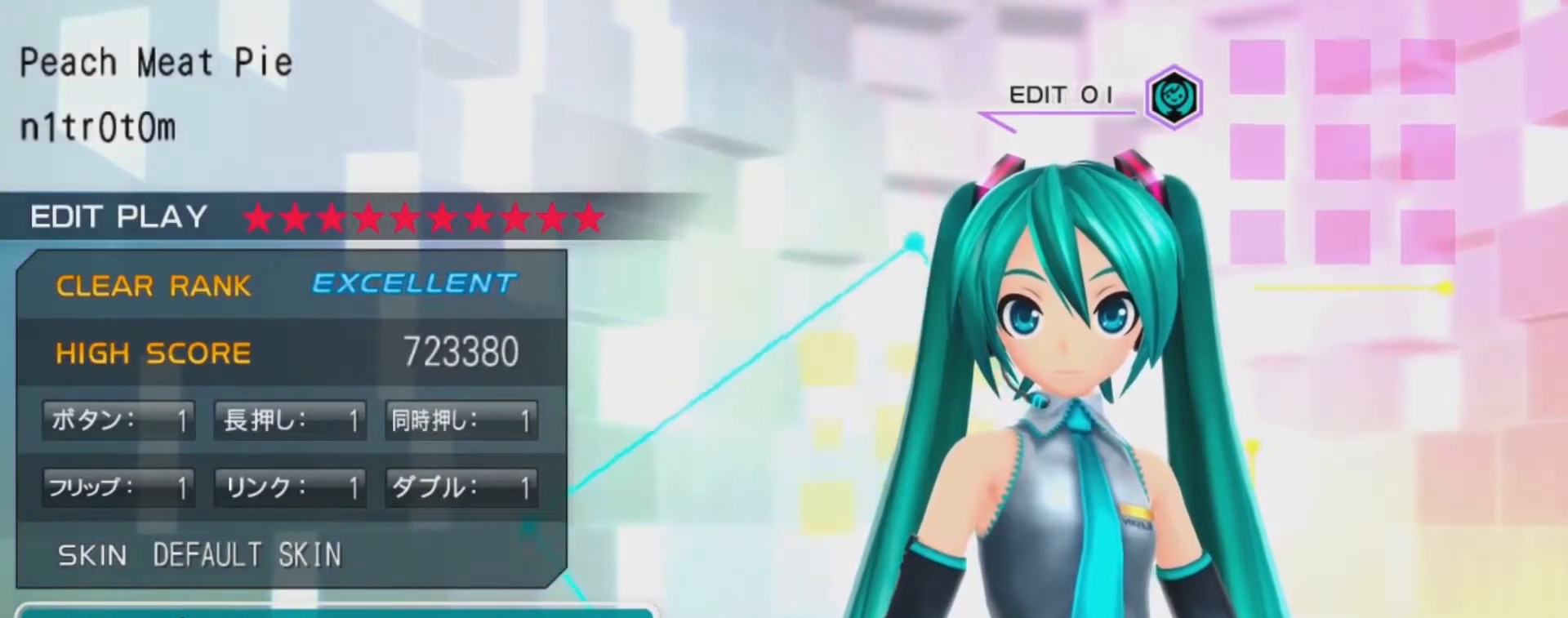
{"buttons": [], "left_stick": "center", "right_stick": "center", "events": []}
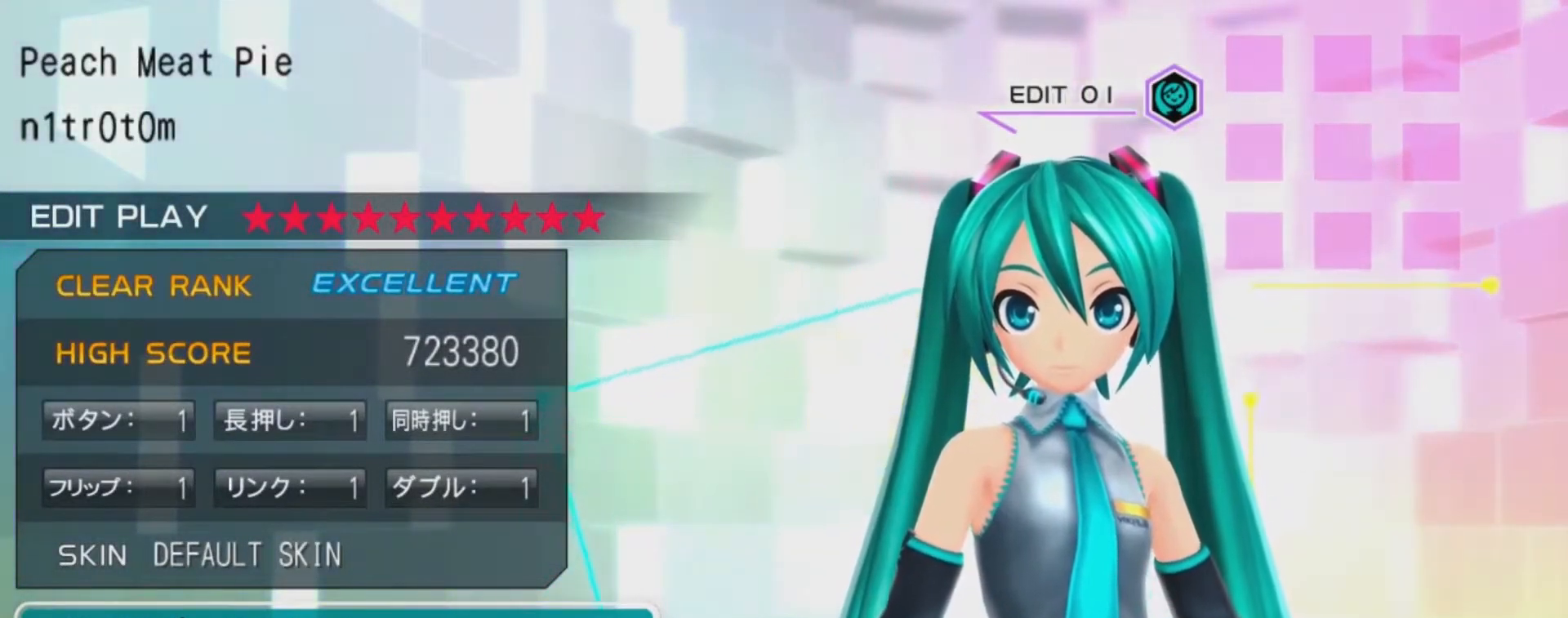
{"buttons": ["CIRCLE"], "left_stick": "center", "right_stick": "center", "events": [[467, "CIRCLE", "down"]]}
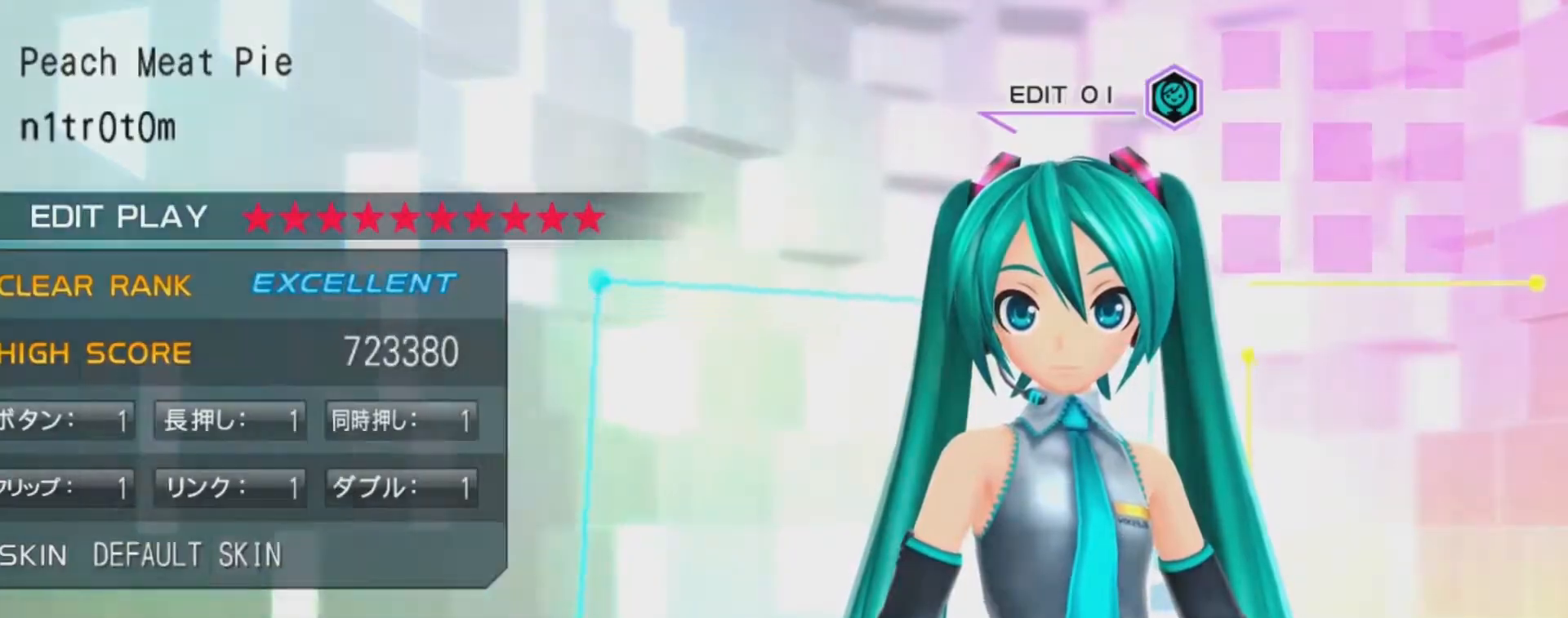
{"buttons": [], "left_stick": "center", "right_stick": "center", "events": [[67, "CIRCLE", "up"]]}
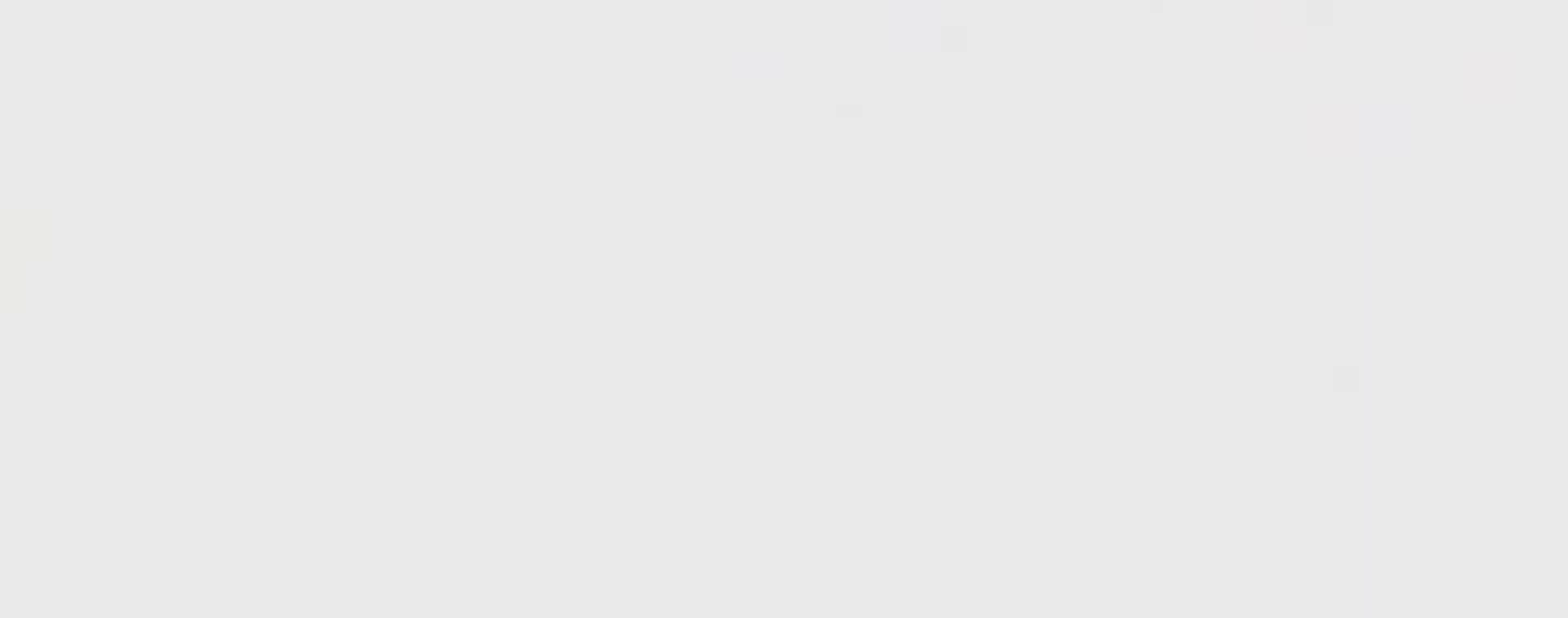
{"buttons": [], "left_stick": "center", "right_stick": "center", "events": []}
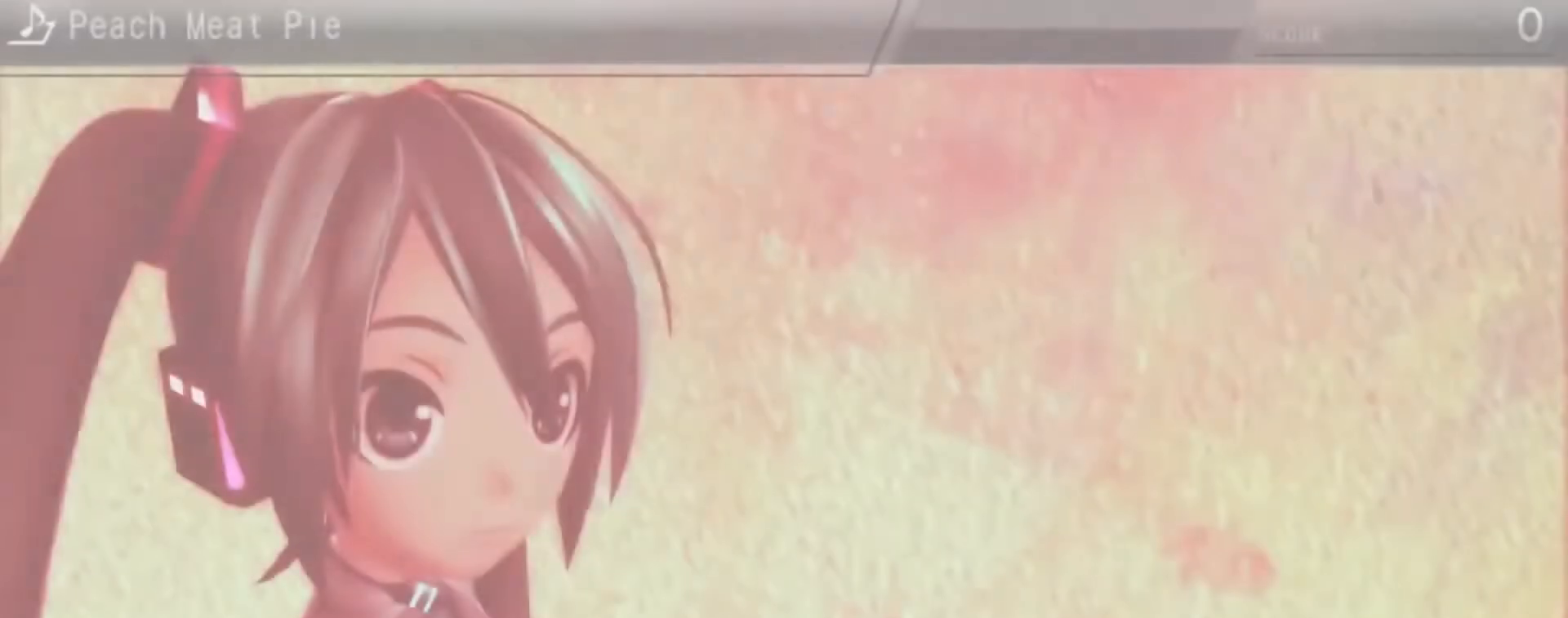
{"buttons": [], "left_stick": "center", "right_stick": "center", "events": []}
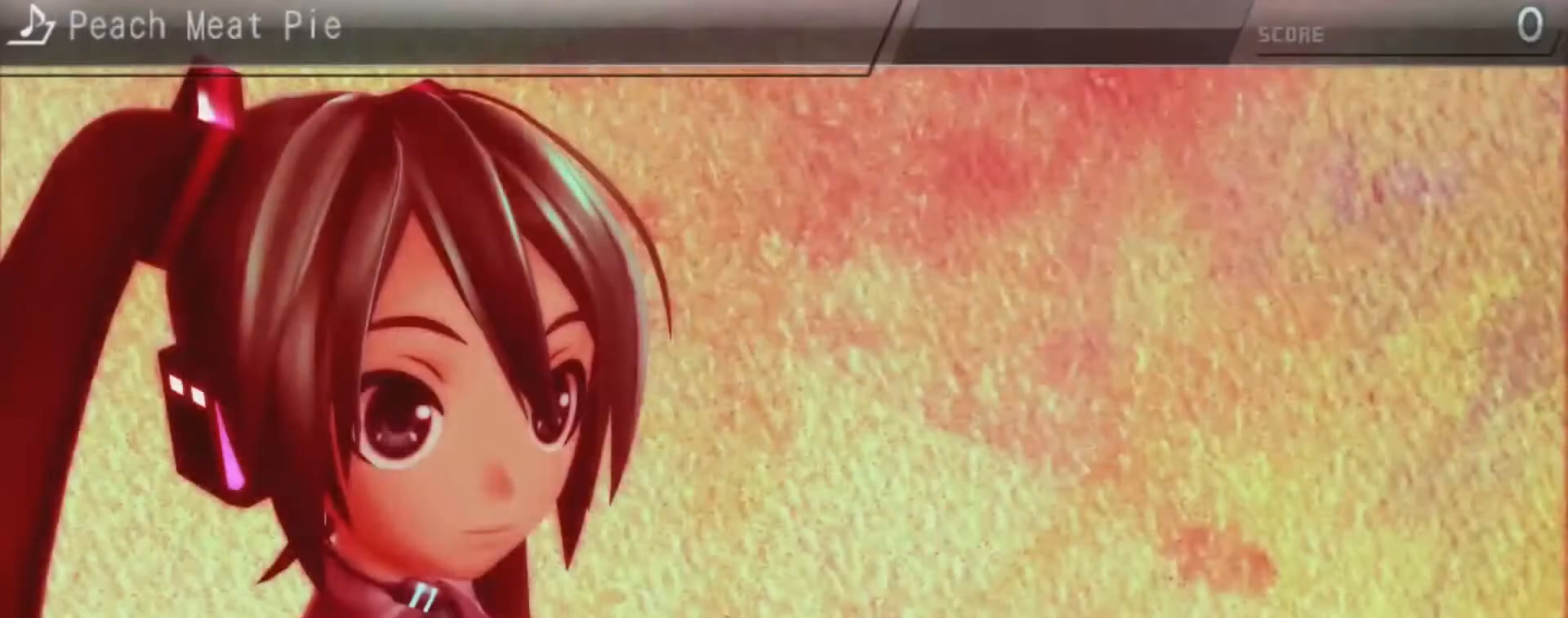
{"buttons": [], "left_stick": "center", "right_stick": "center", "events": []}
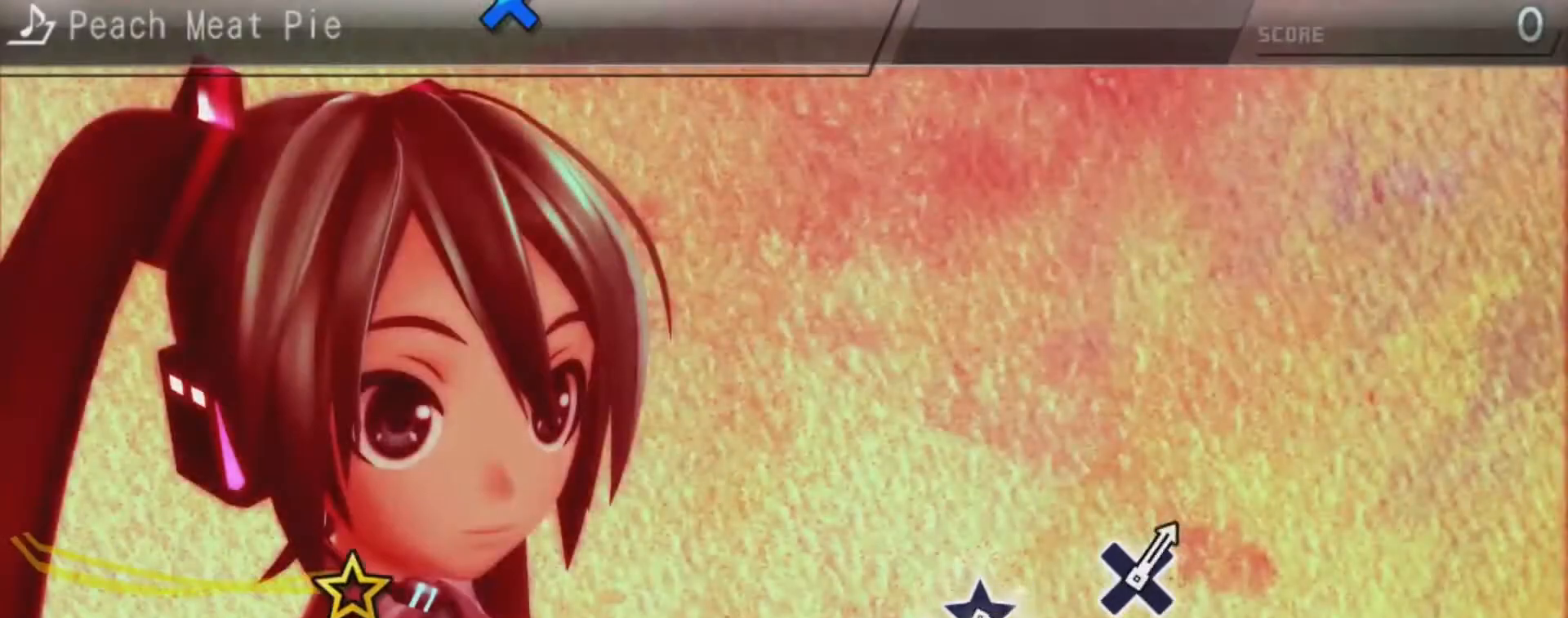
{"buttons": [], "left_stick": "center", "right_stick": "center", "events": []}
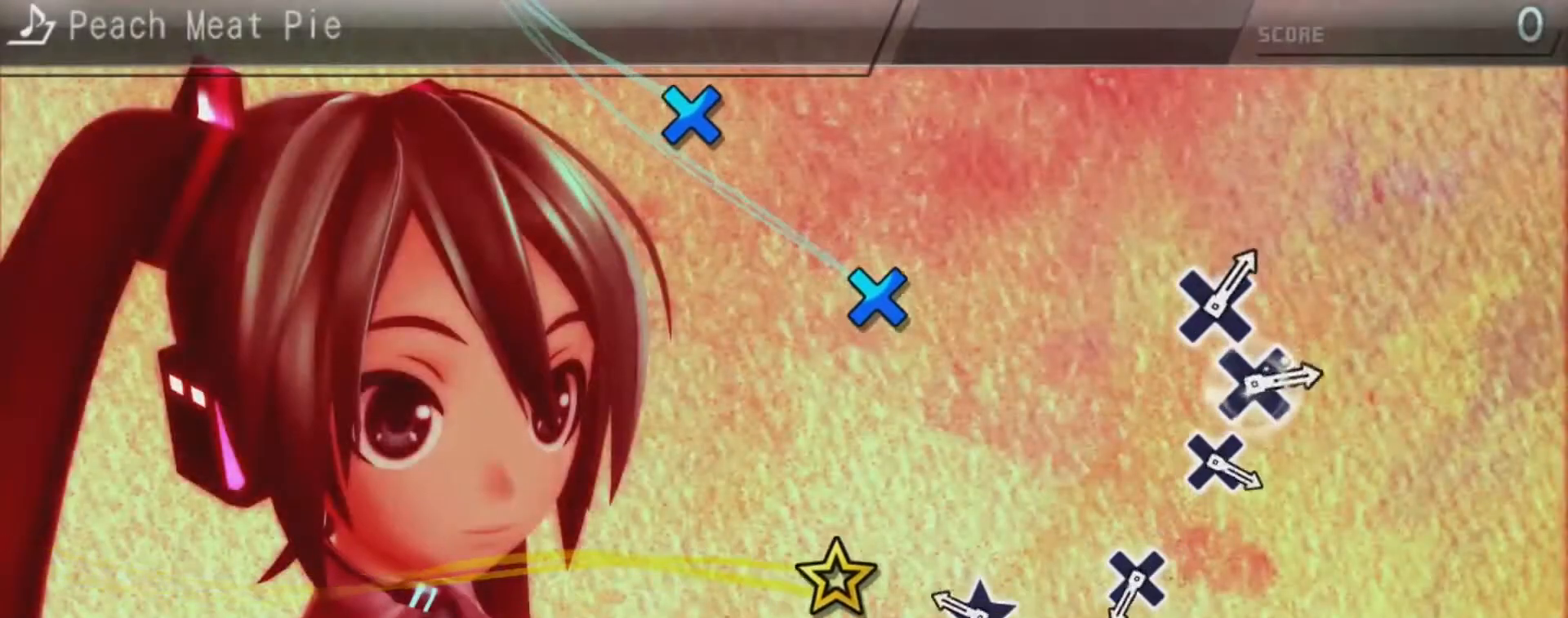
{"buttons": ["CROSS"], "left_stick": "center", "right_stick": "center", "events": [[267, "right_stick", "up-left"], [367, "right_stick", "center"], [500, "CROSS", "down"]]}
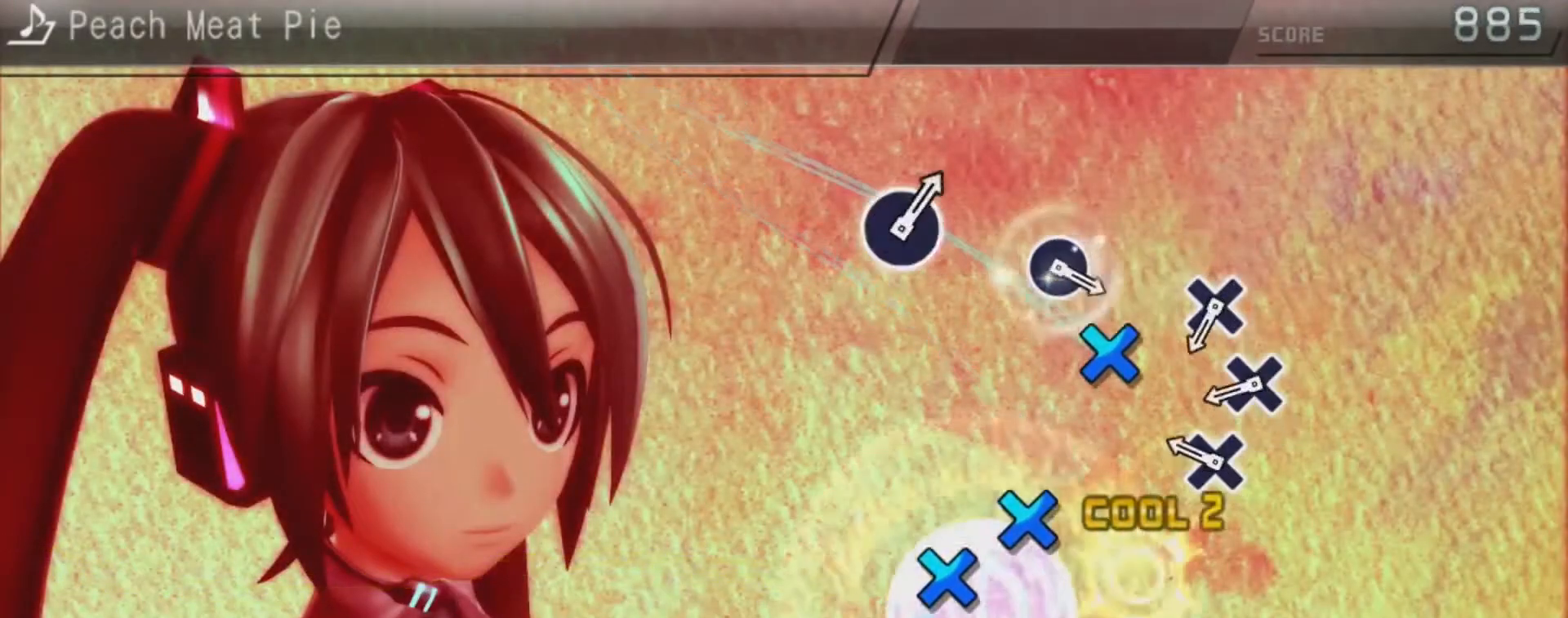
{"buttons": ["CROSS"], "left_stick": "center", "right_stick": "center", "events": [[100, "CROSS", "up"], [233, "CROSS", "down"], [367, "CROSS", "up"], [367, "DPAD_DOWN", "down"], [467, "CROSS", "down"], [500, "DPAD_DOWN", "up"]]}
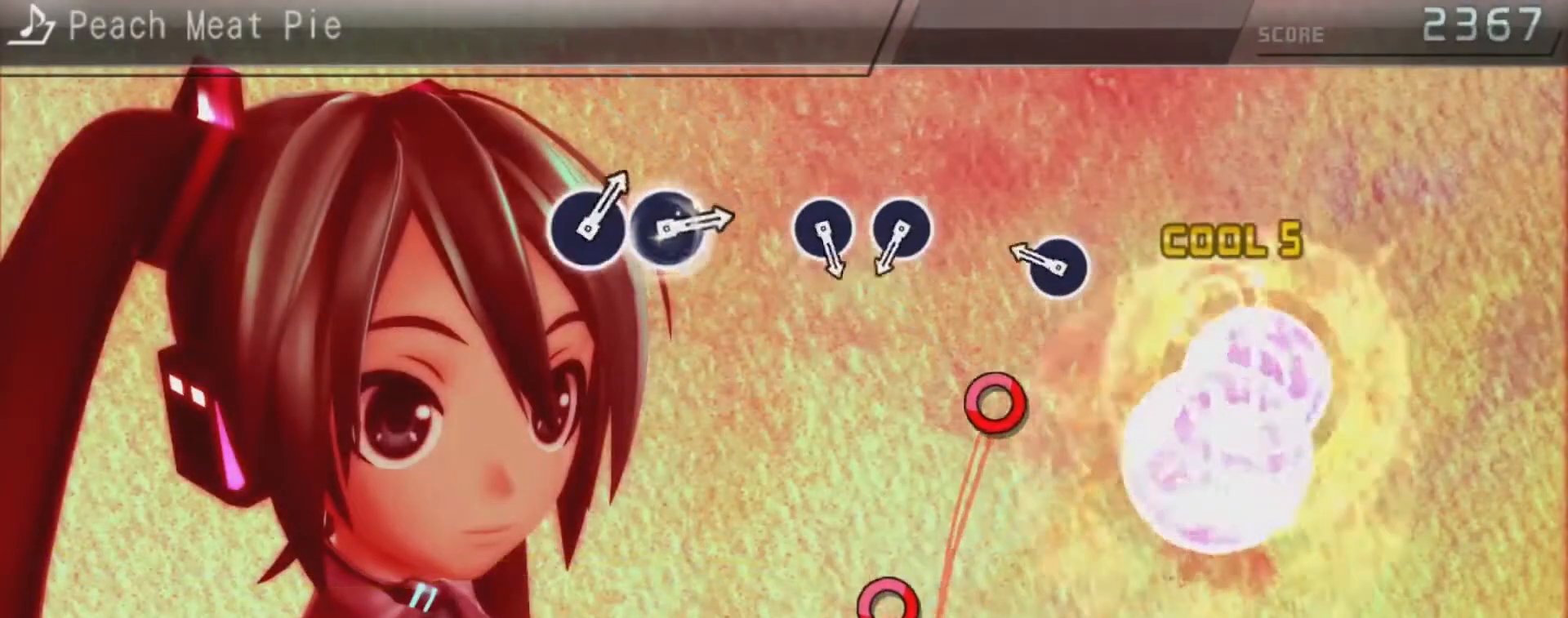
{"buttons": ["CIRCLE"], "left_stick": "center", "right_stick": "center", "events": [[133, "CROSS", "up"], [233, "CIRCLE", "down"], [367, "CIRCLE", "up"], [467, "CIRCLE", "down"]]}
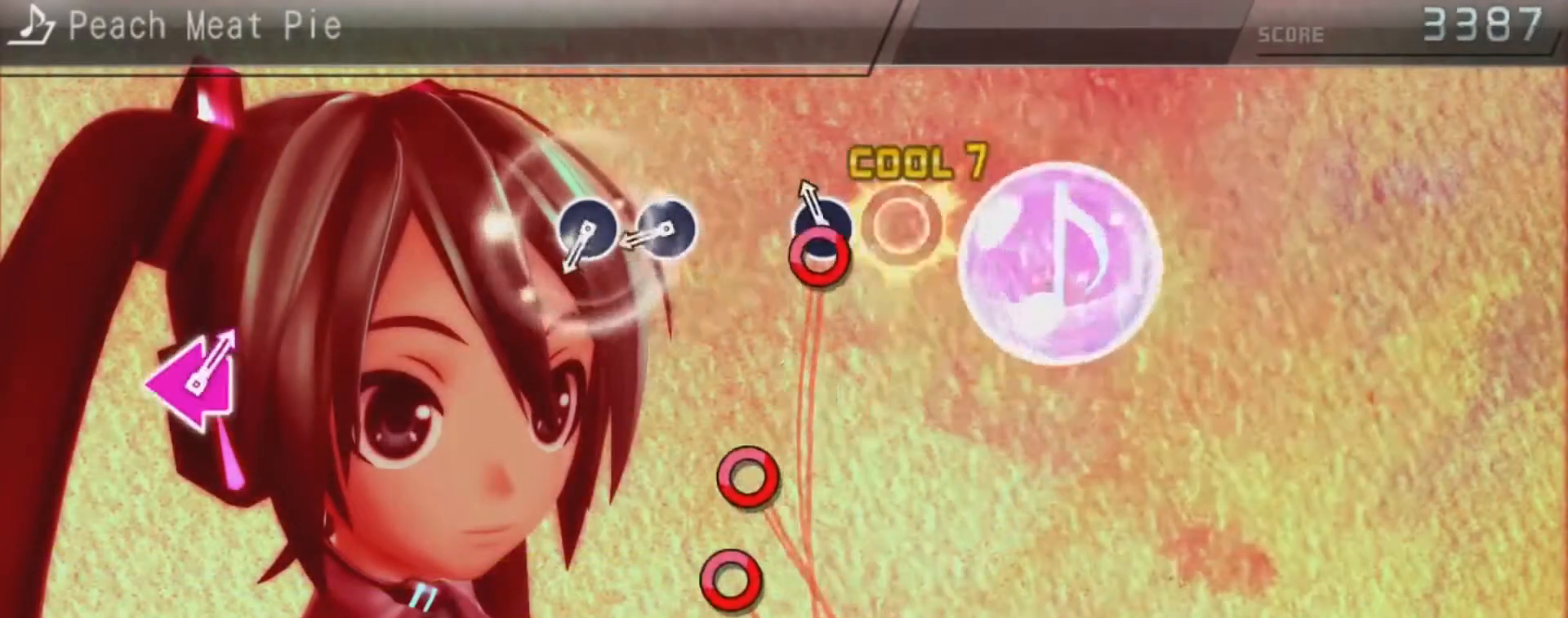
{"buttons": ["CIRCLE", "DPAD_RIGHT"], "left_stick": "center", "right_stick": "center", "events": [[133, "DPAD_RIGHT", "down"], [167, "CIRCLE", "up"], [300, "DPAD_RIGHT", "up"], [367, "CIRCLE", "down"], [500, "DPAD_RIGHT", "down"]]}
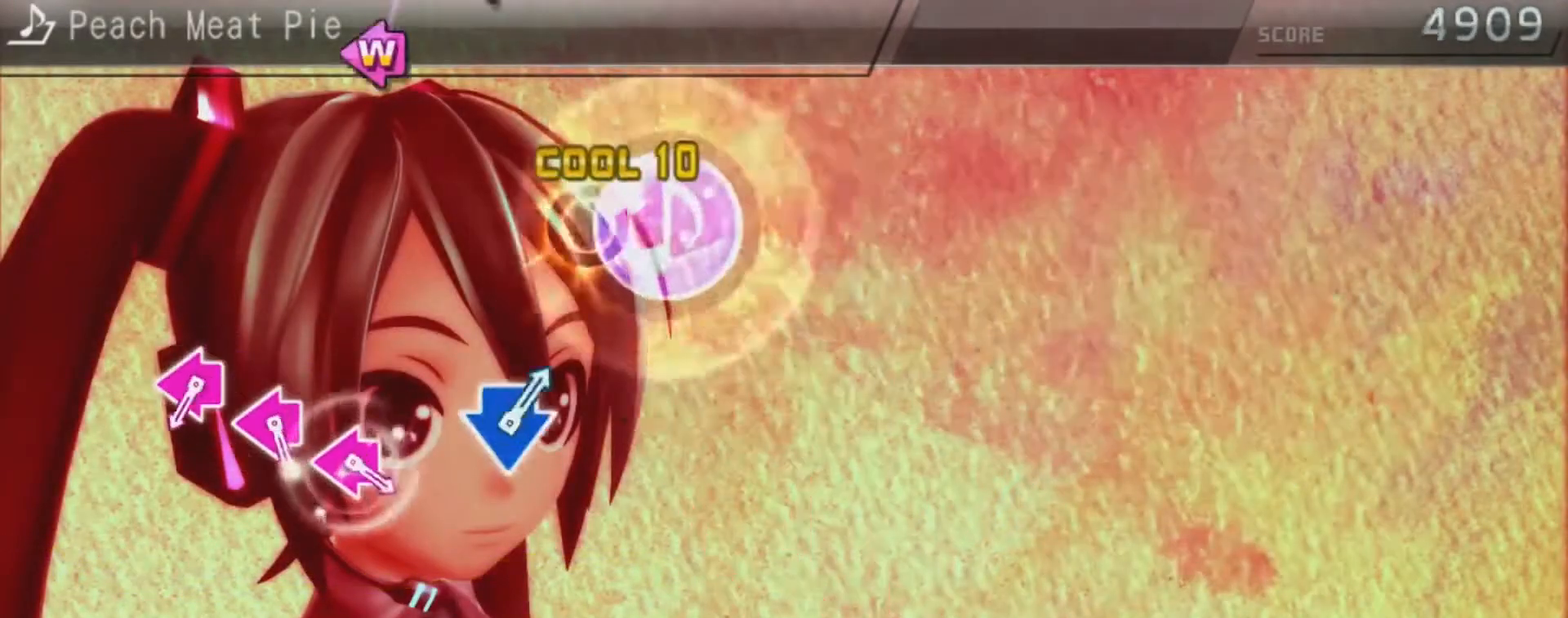
{"buttons": ["SQUARE", "DPAD_LEFT"], "left_stick": "center", "right_stick": "center", "events": [[33, "CIRCLE", "up"], [167, "DPAD_RIGHT", "up"], [467, "DPAD_LEFT", "down"], [467, "SQUARE", "down"]]}
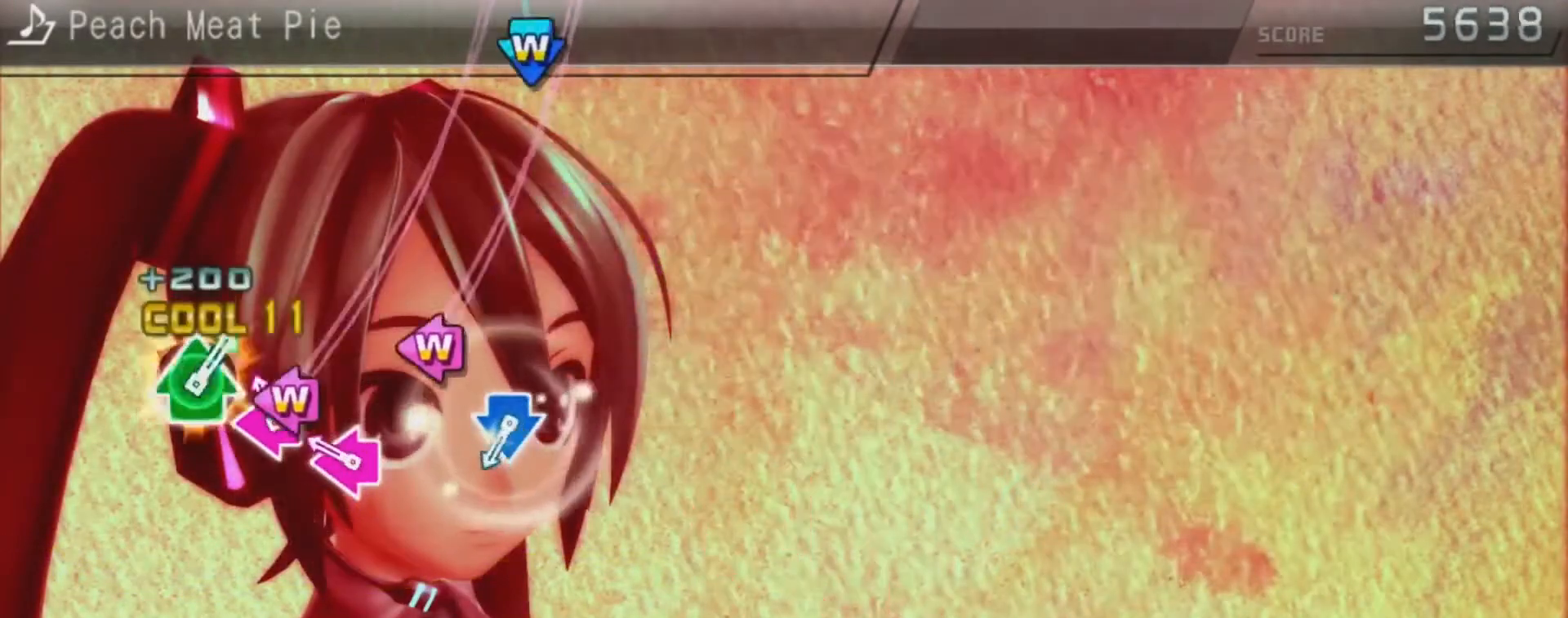
{"buttons": ["CROSS", "DPAD_DOWN"], "left_stick": "center", "right_stick": "center", "events": [[33, "SQUARE", "up"], [100, "SQUARE", "down"], [200, "SQUARE", "up"], [233, "SQUARE", "down"], [367, "SQUARE", "up"], [400, "DPAD_LEFT", "up"], [500, "CROSS", "down"], [500, "DPAD_DOWN", "down"]]}
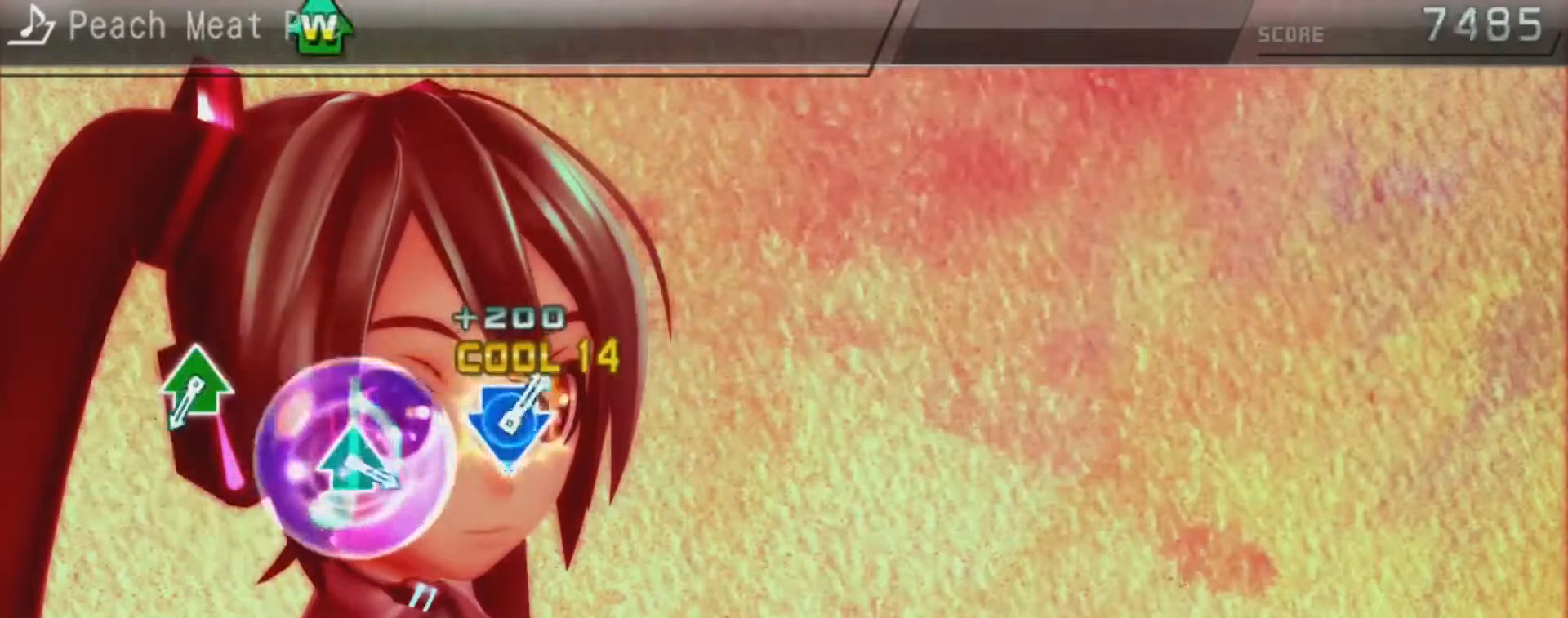
{"buttons": ["TRIANGLE", "DPAD_UP"], "left_stick": "center", "right_stick": "center", "events": [[167, "CROSS", "up"], [200, "DPAD_DOWN", "up"], [500, "DPAD_UP", "down"], [500, "TRIANGLE", "down"]]}
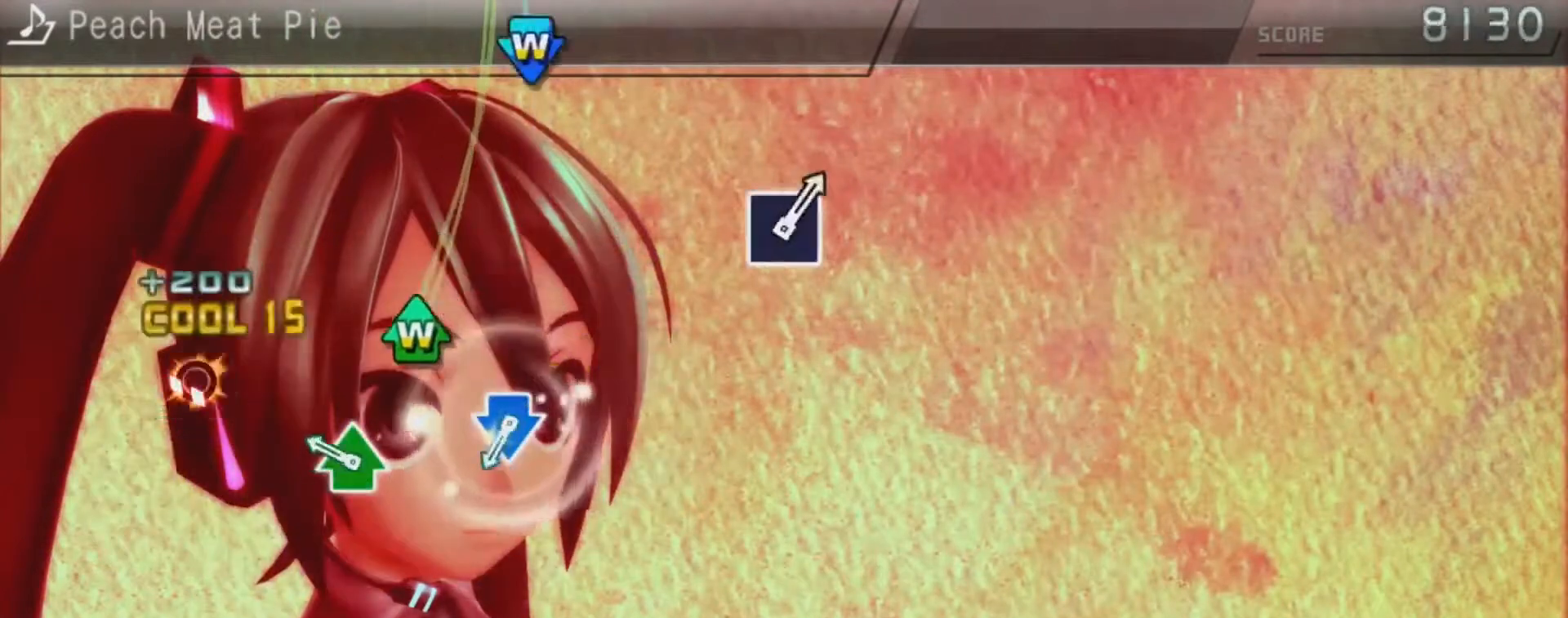
{"buttons": ["CROSS", "DPAD_DOWN"], "left_stick": "center", "right_stick": "center", "events": [[133, "DPAD_UP", "up"], [133, "TRIANGLE", "up"], [267, "DPAD_UP", "down"], [267, "TRIANGLE", "down"], [367, "DPAD_UP", "up"], [400, "TRIANGLE", "up"], [500, "CROSS", "down"], [500, "DPAD_DOWN", "down"]]}
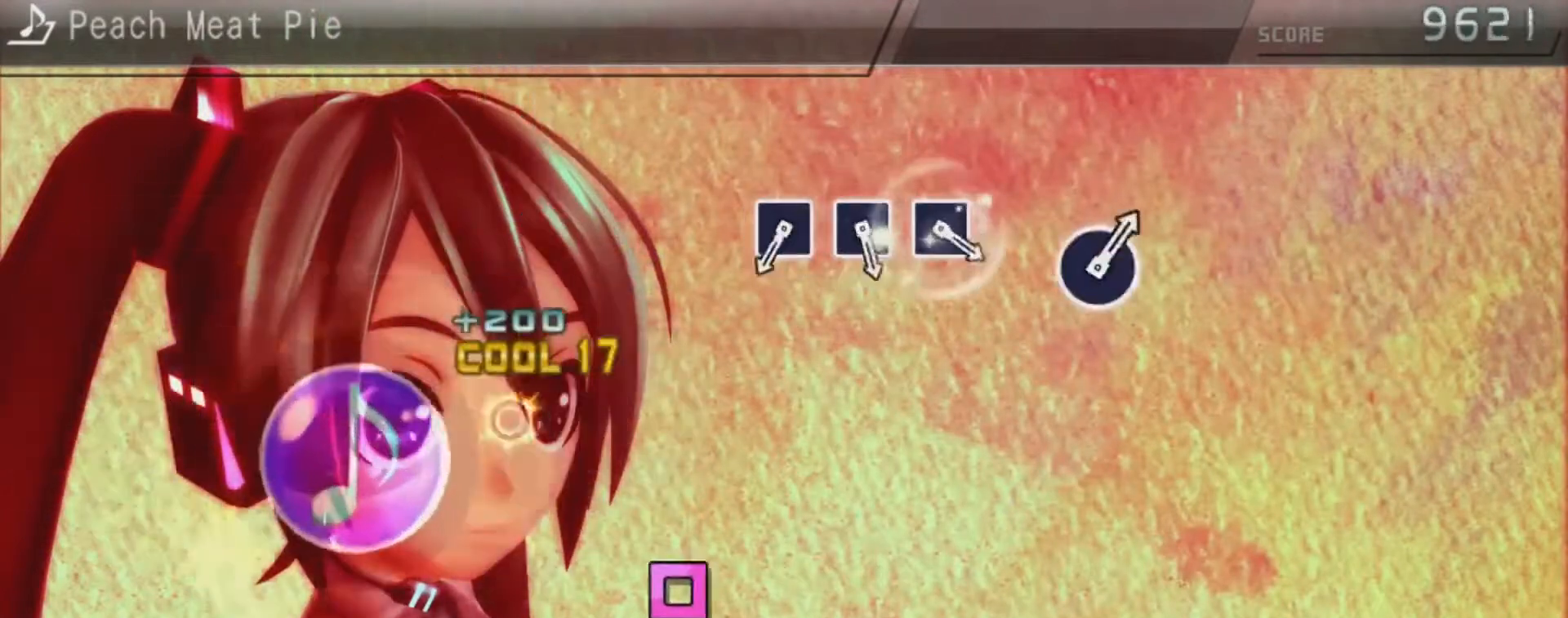
{"buttons": ["SQUARE"], "left_stick": "center", "right_stick": "center", "events": [[200, "CROSS", "up"], [200, "DPAD_DOWN", "up"], [500, "SQUARE", "down"]]}
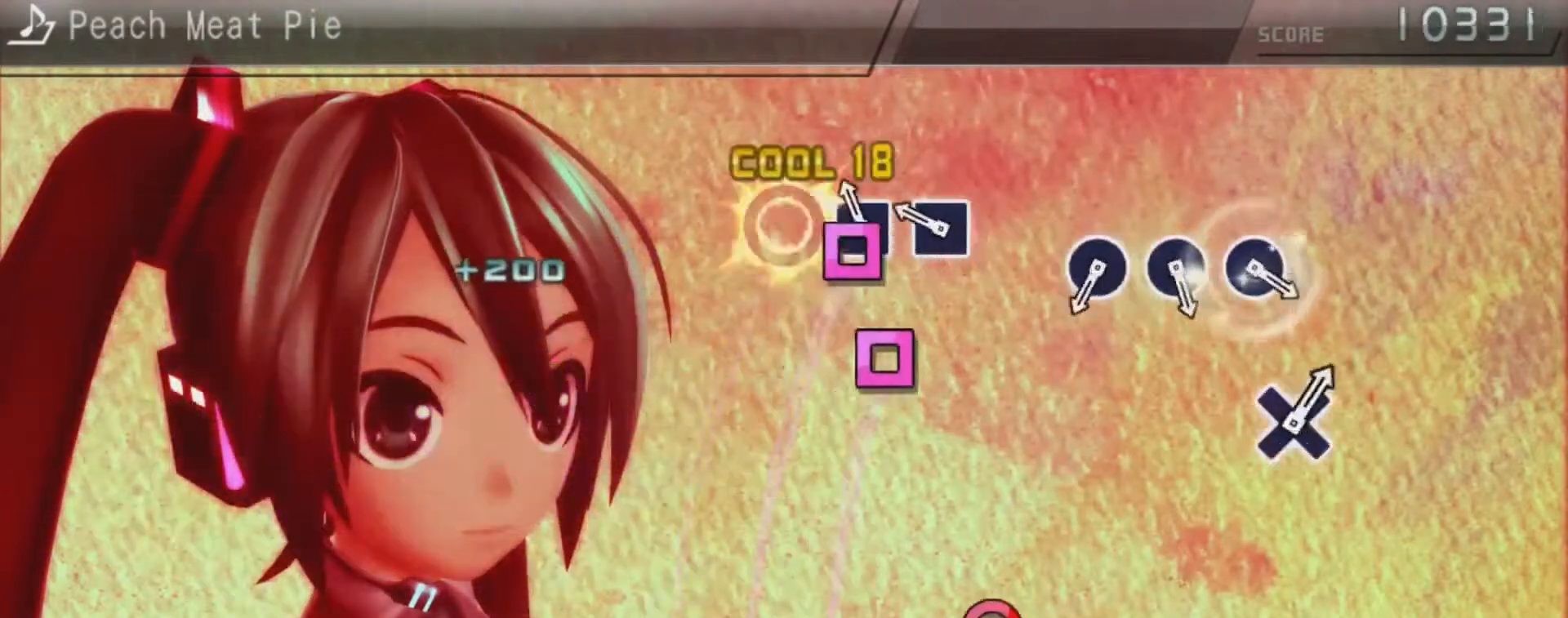
{"buttons": ["CIRCLE"], "left_stick": "center", "right_stick": "center", "events": [[133, "DPAD_LEFT", "down"], [133, "SQUARE", "up"], [267, "SQUARE", "down"], [300, "DPAD_LEFT", "up"], [367, "SQUARE", "up"], [500, "CIRCLE", "down"]]}
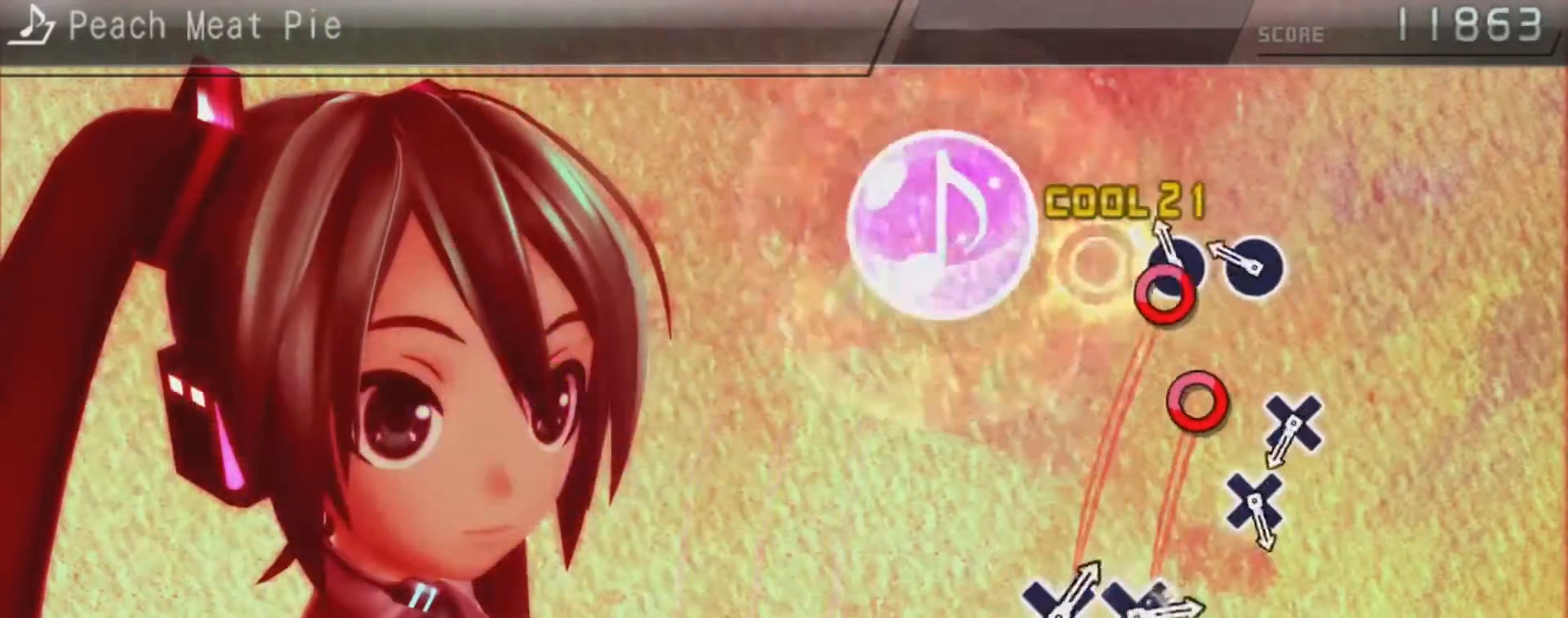
{"buttons": ["CROSS"], "left_stick": "center", "right_stick": "center", "events": [[133, "CIRCLE", "up"], [133, "DPAD_RIGHT", "down"], [267, "CIRCLE", "down"], [300, "DPAD_RIGHT", "up"], [367, "CIRCLE", "up"], [500, "CROSS", "down"]]}
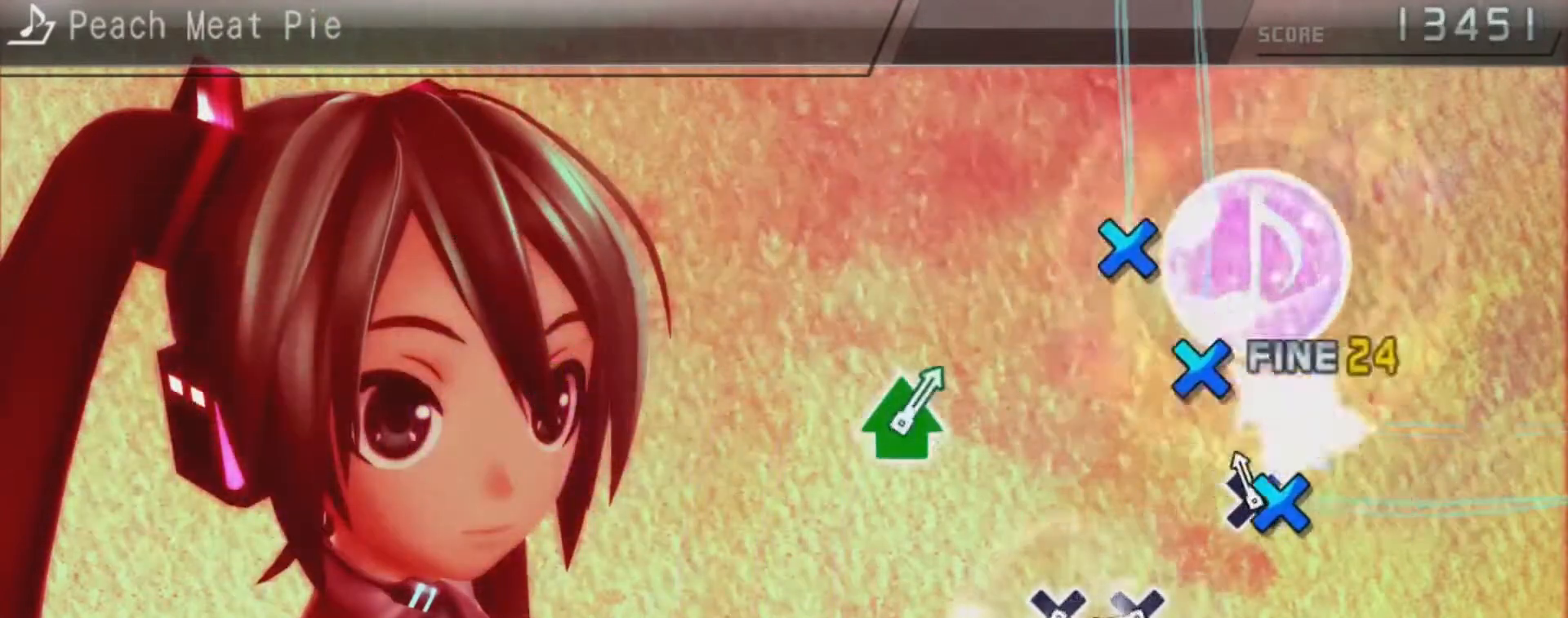
{"buttons": ["CROSS", "DPAD_DOWN"], "left_stick": "center", "right_stick": "center", "events": [[133, "DPAD_DOWN", "down"], [167, "CROSS", "up"], [300, "DPAD_DOWN", "up"], [367, "CROSS", "down"], [467, "DPAD_DOWN", "down"]]}
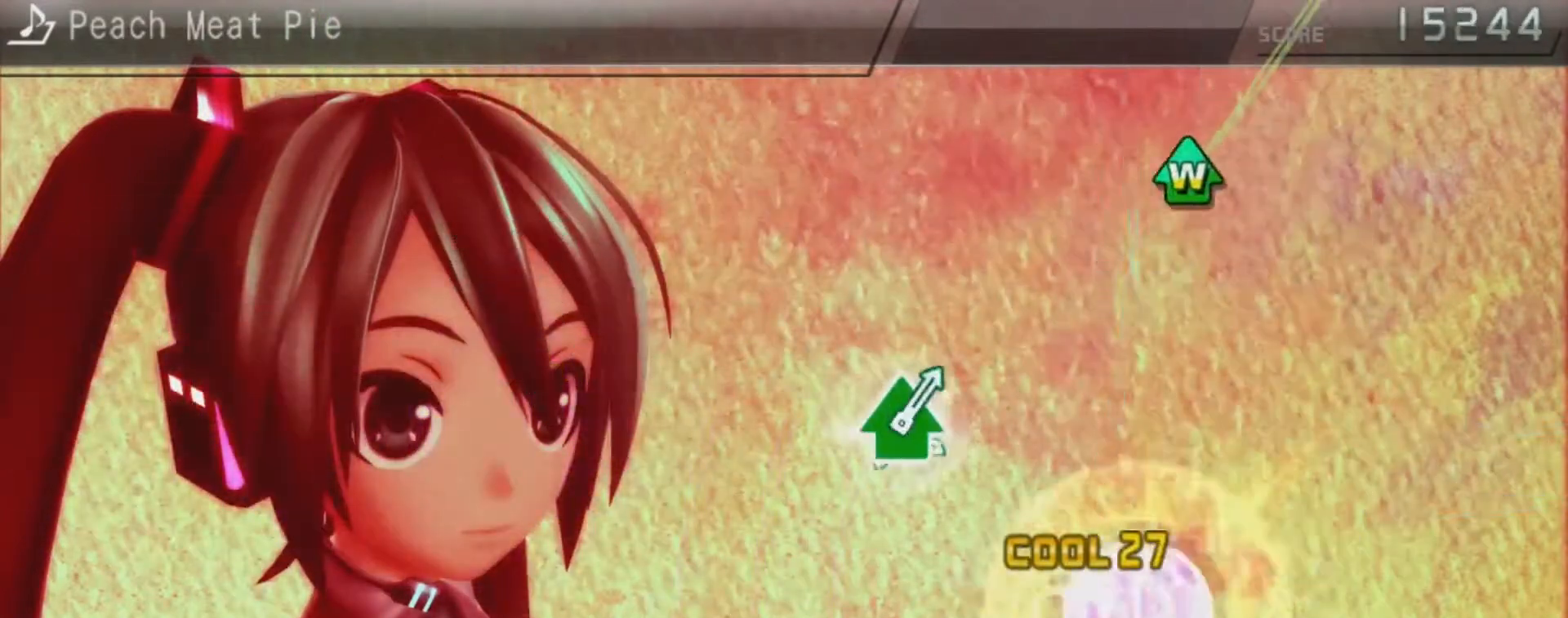
{"buttons": ["TRIANGLE", "DPAD_UP"], "left_stick": "center", "right_stick": "center", "events": [[33, "CROSS", "up"], [133, "DPAD_DOWN", "up"], [500, "DPAD_UP", "down"], [500, "TRIANGLE", "down"]]}
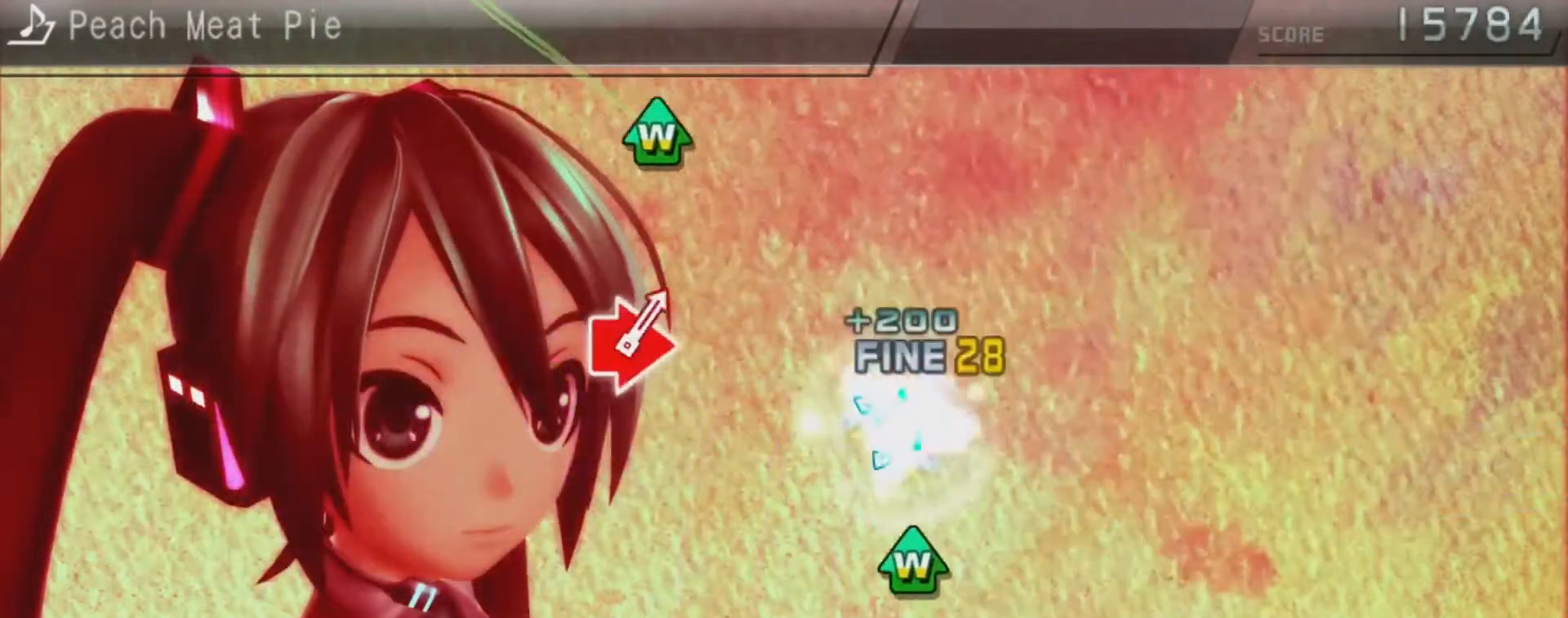
{"buttons": ["TRIANGLE", "DPAD_UP"], "left_stick": "center", "right_stick": "center", "events": [[133, "DPAD_UP", "up"], [167, "TRIANGLE", "up"], [267, "DPAD_UP", "down"], [267, "TRIANGLE", "down"], [367, "DPAD_UP", "up"], [400, "TRIANGLE", "up"], [467, "DPAD_UP", "down"], [467, "TRIANGLE", "down"]]}